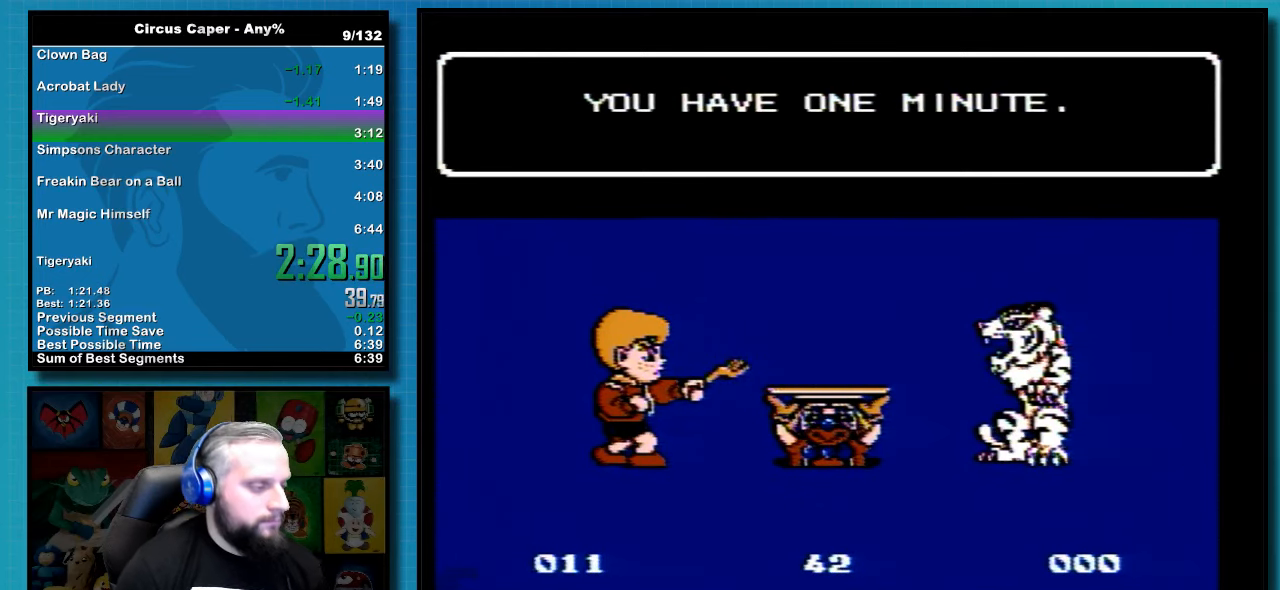
Gameplay with a controller (Nintendo layout); each line is a JSON object with the inputs held at the frame after it. "events" lists button and stick changes between this image and that frame as [ms after this image, input, new state], when the widget could be followed in between. Not read: L3 R3 SELECT.
{"buttons": [], "events": []}
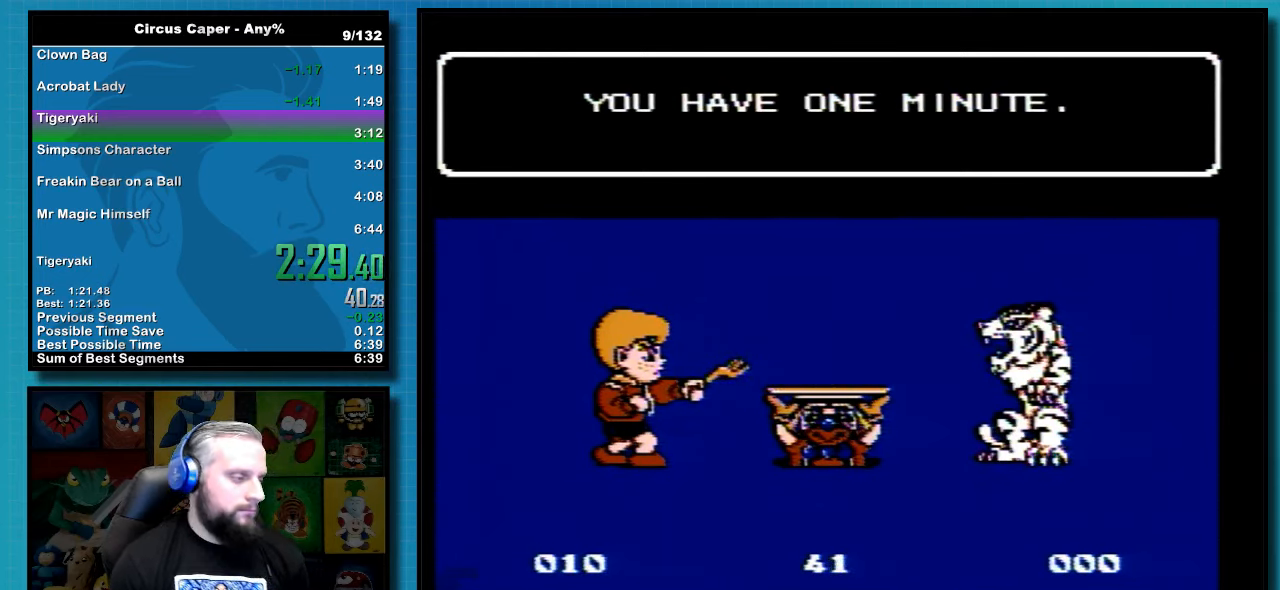
{"buttons": [], "events": [[450, "A", "down"], [500, "A", "up"]]}
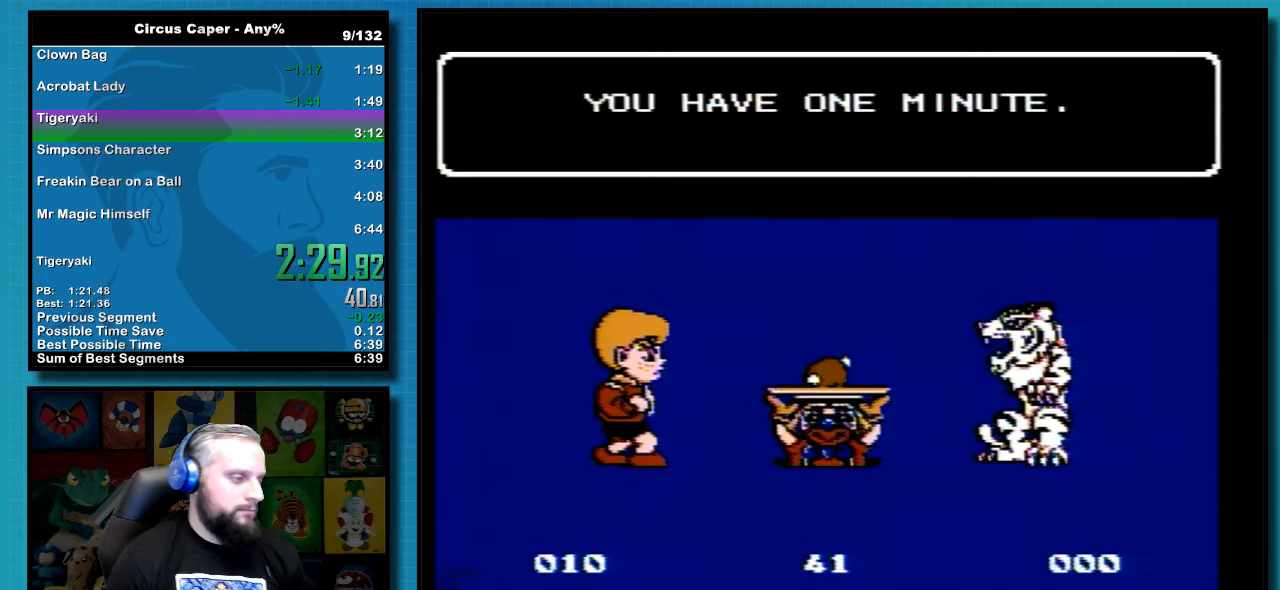
{"buttons": [], "events": []}
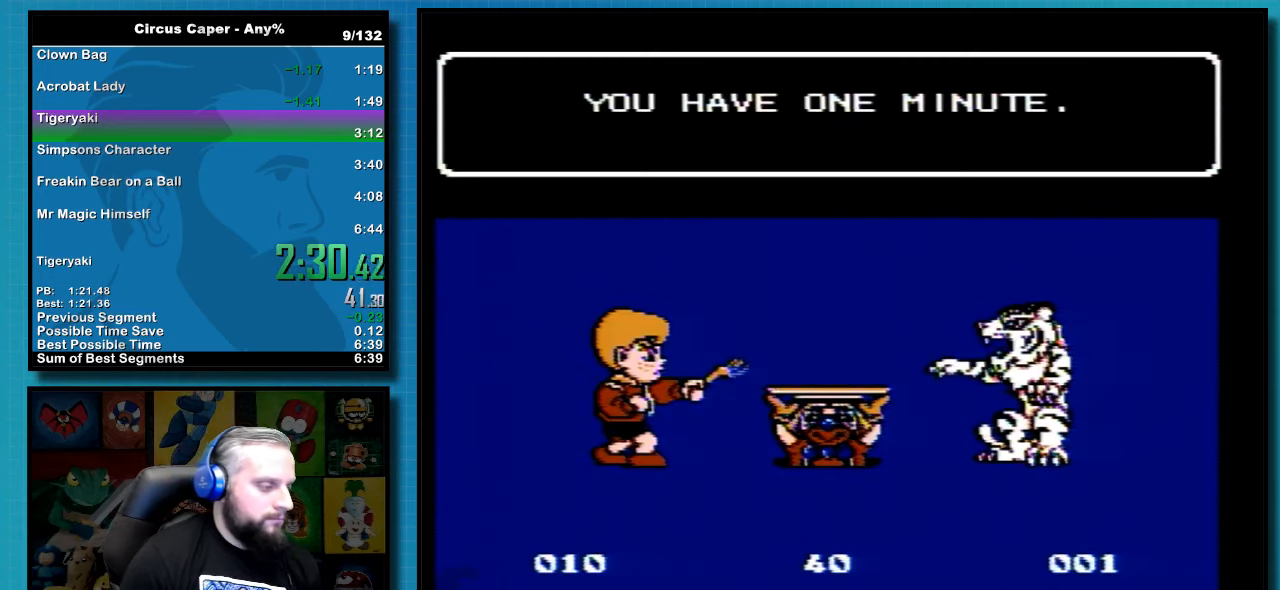
{"buttons": ["A"], "events": [[483, "A", "down"]]}
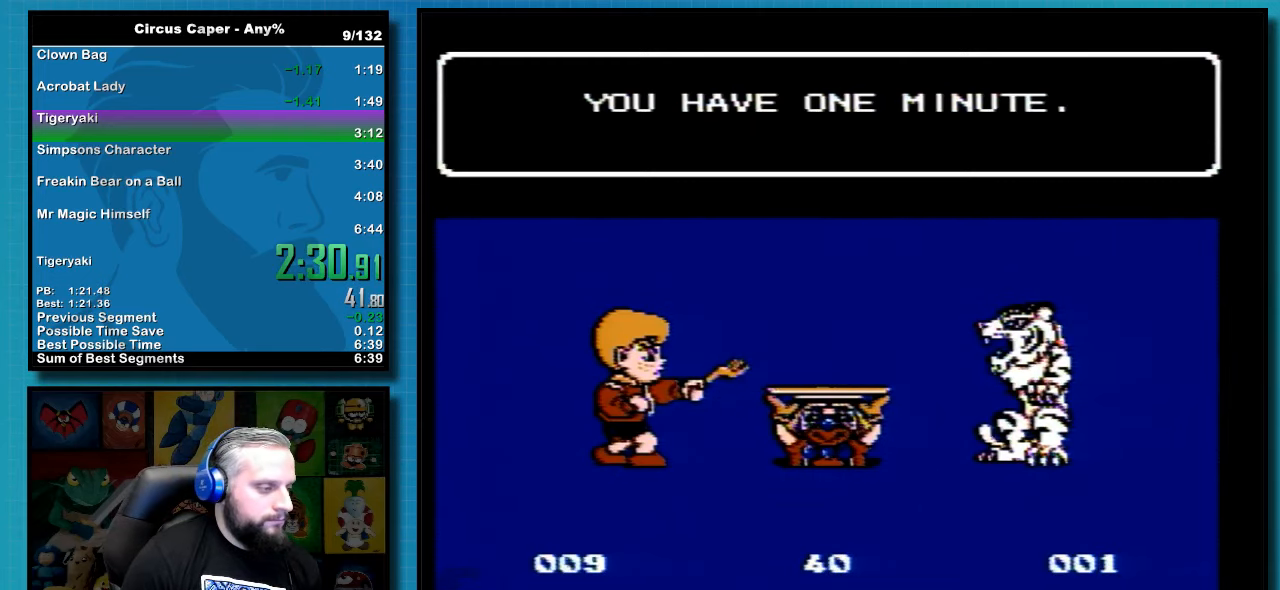
{"buttons": [], "events": [[33, "A", "up"]]}
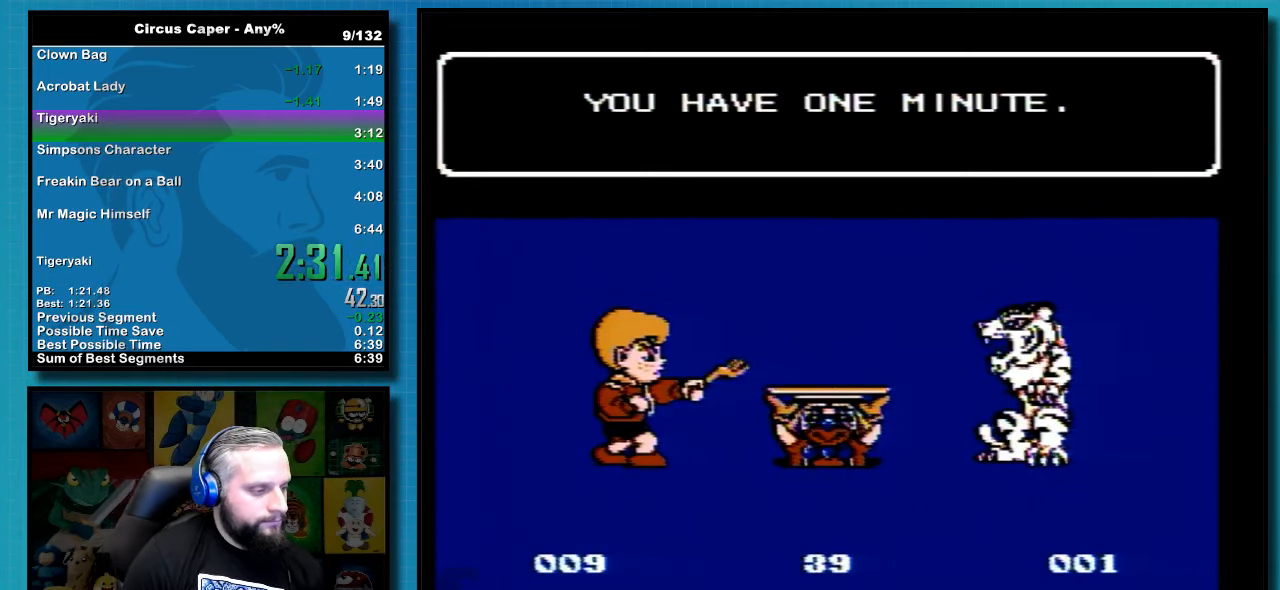
{"buttons": [], "events": [[216, "A", "down"], [316, "A", "up"]]}
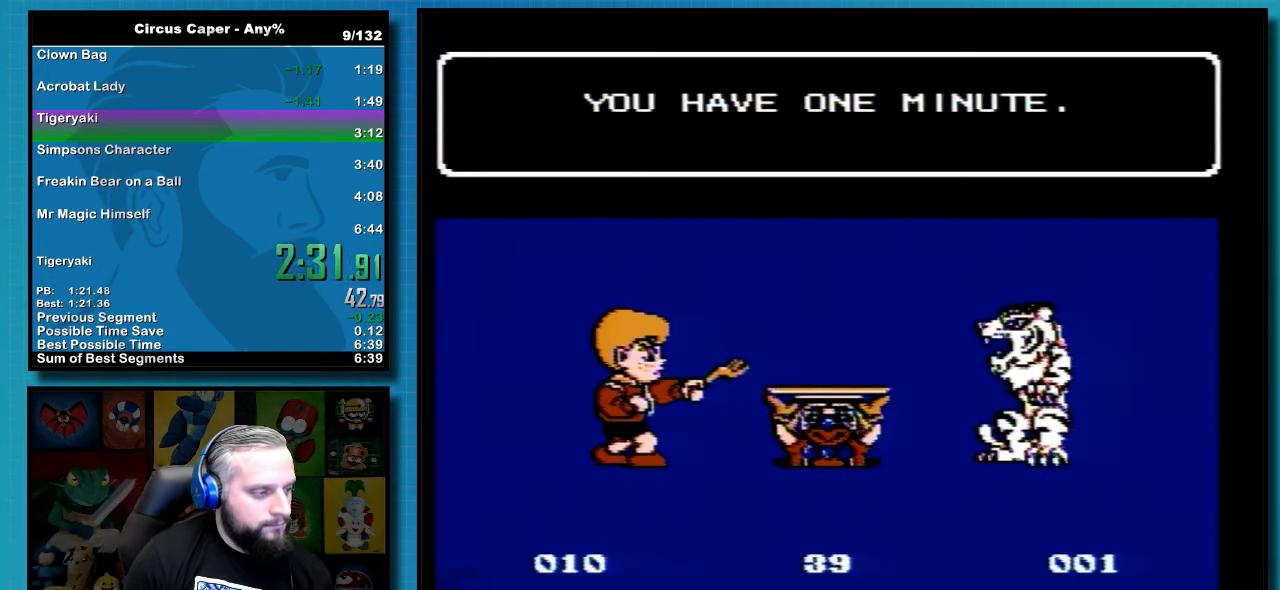
{"buttons": ["A"], "events": [[483, "A", "down"]]}
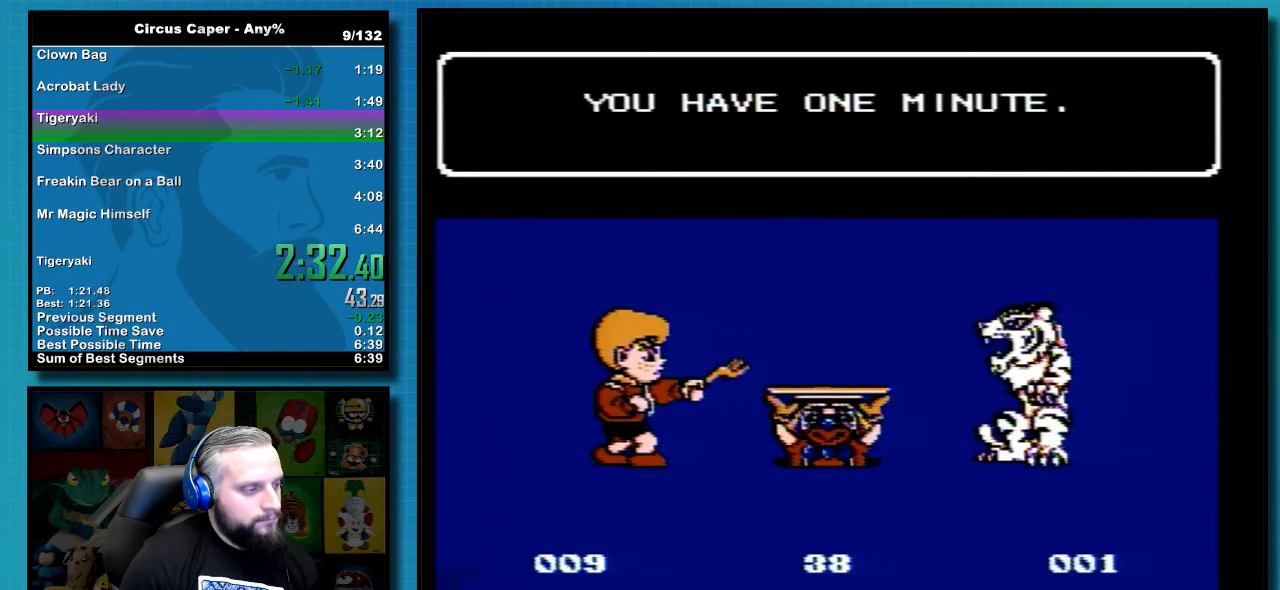
{"buttons": [], "events": [[50, "A", "up"]]}
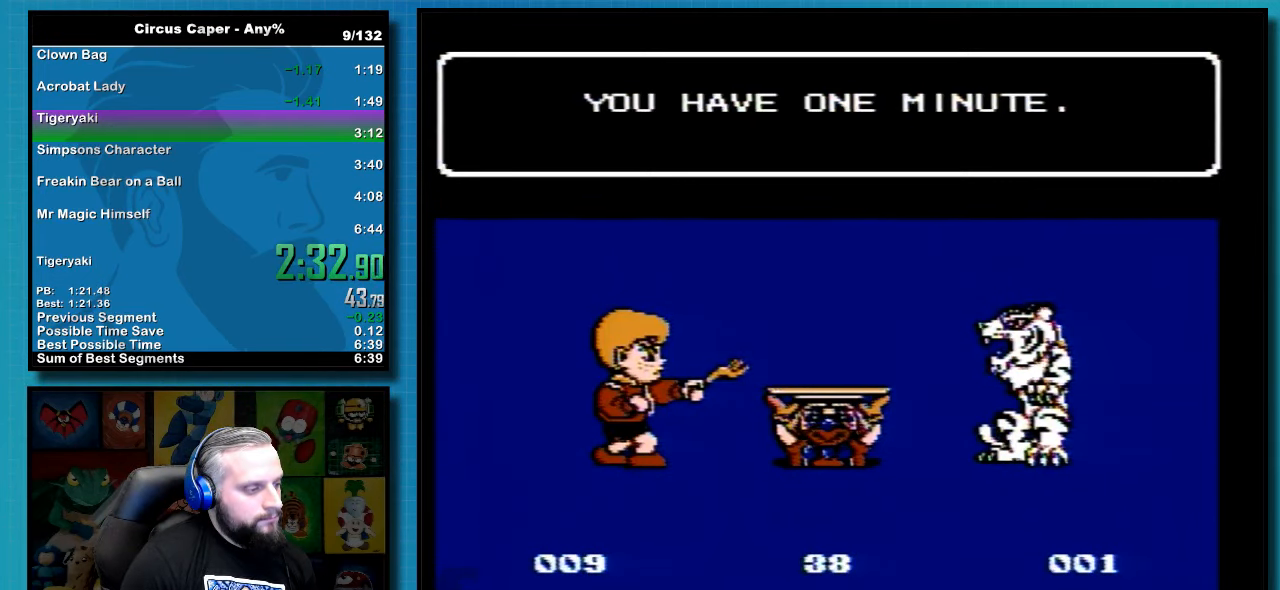
{"buttons": [], "events": [[233, "A", "down"], [283, "A", "up"]]}
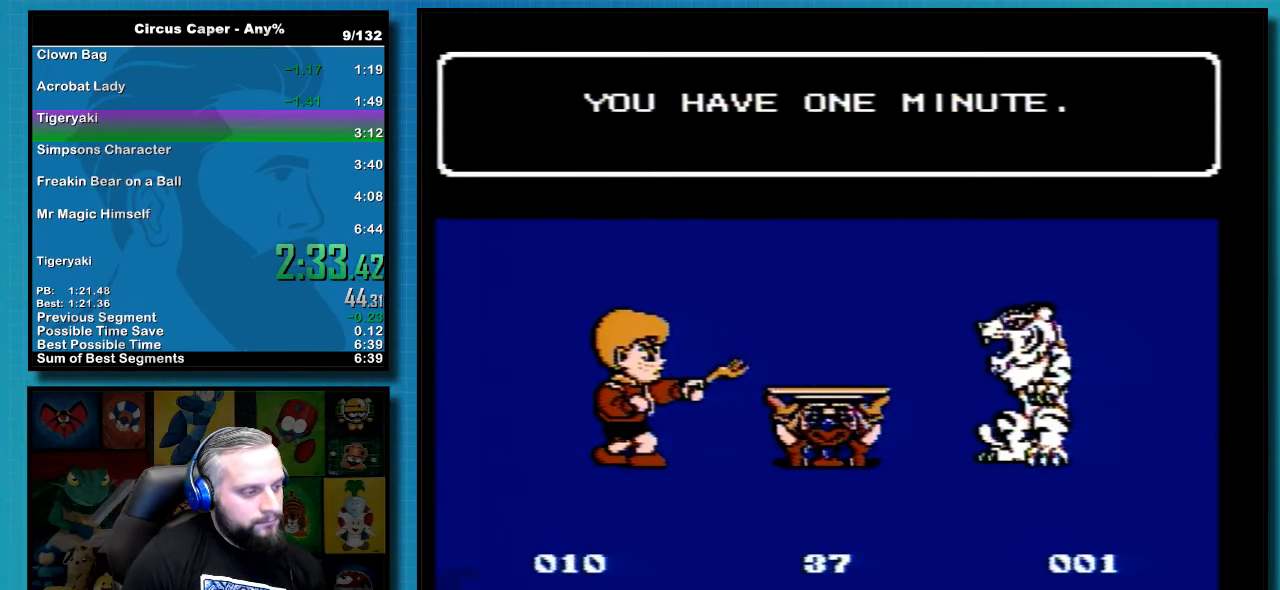
{"buttons": [], "events": []}
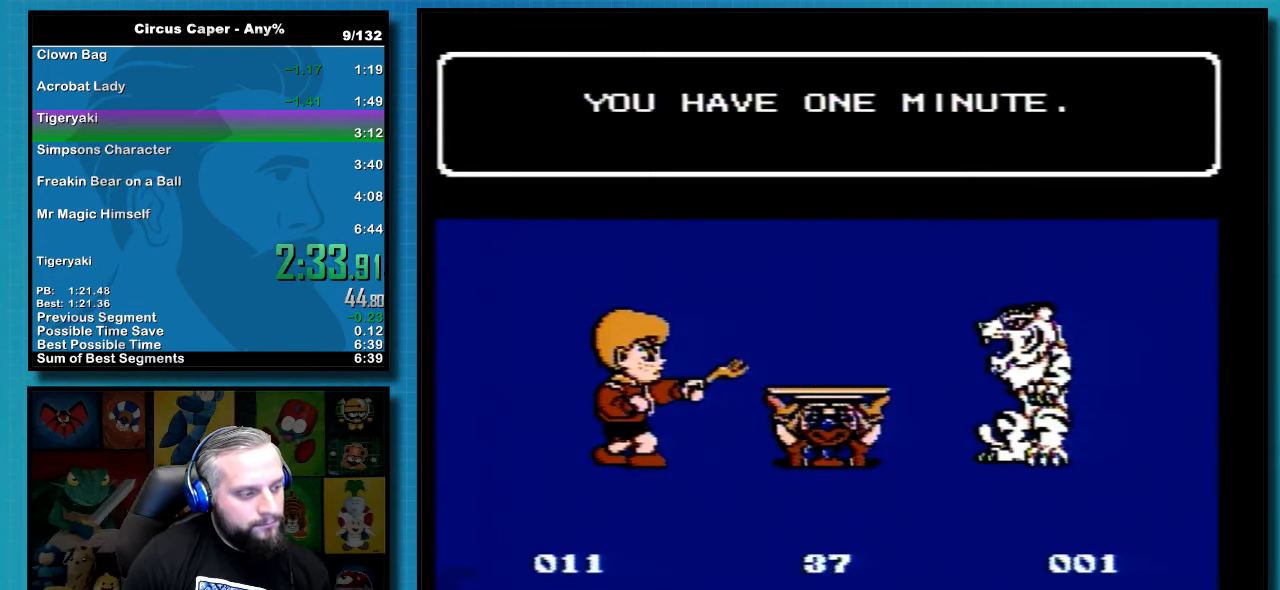
{"buttons": [], "events": []}
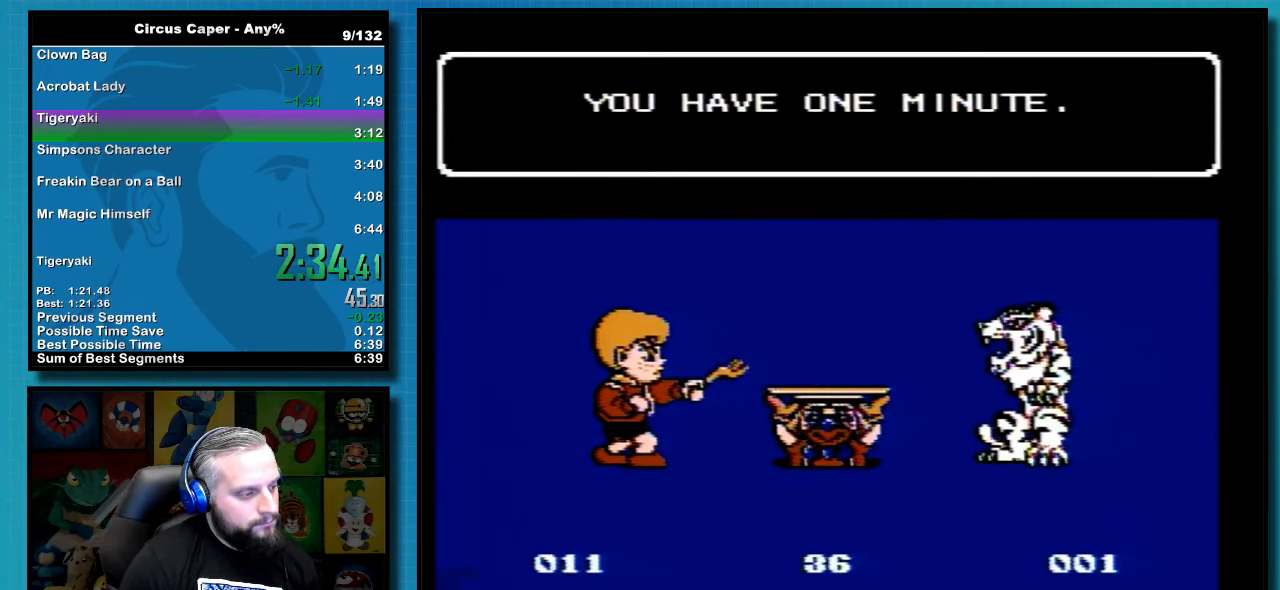
{"buttons": [], "events": []}
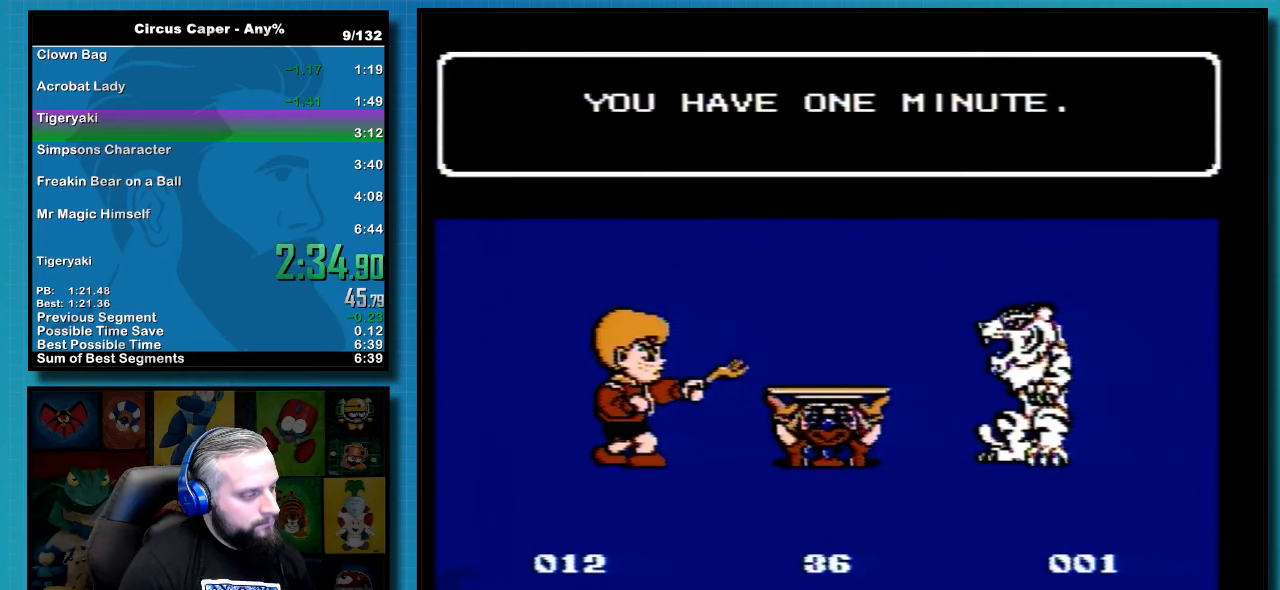
{"buttons": [], "events": [[400, "A", "down"], [450, "A", "up"]]}
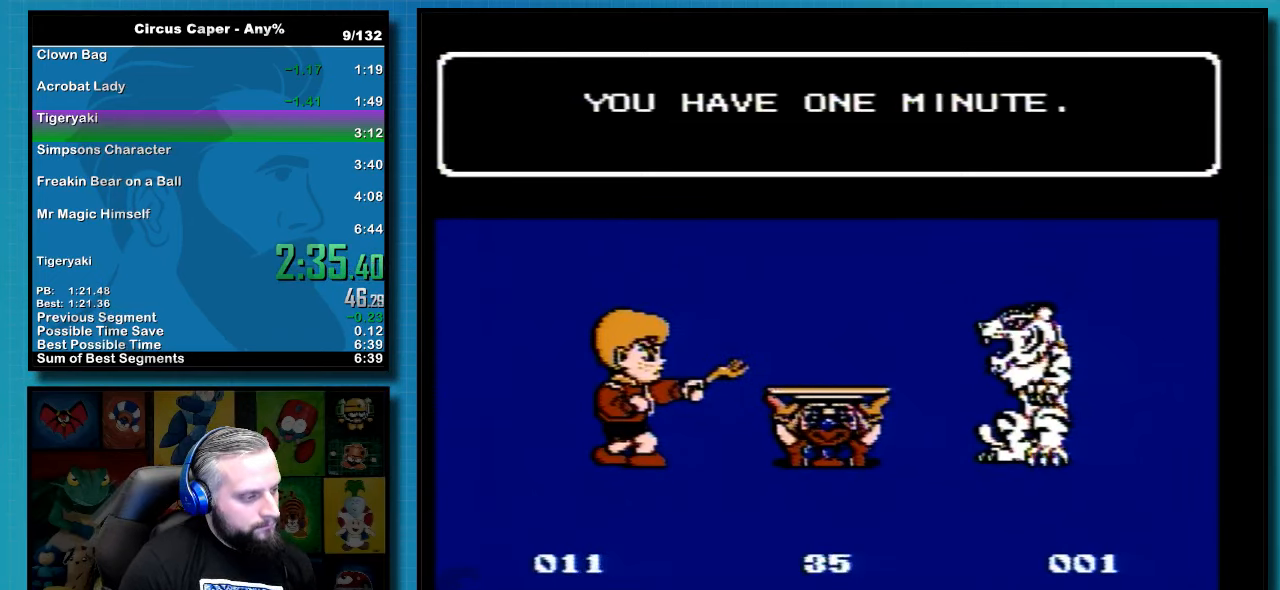
{"buttons": [], "events": []}
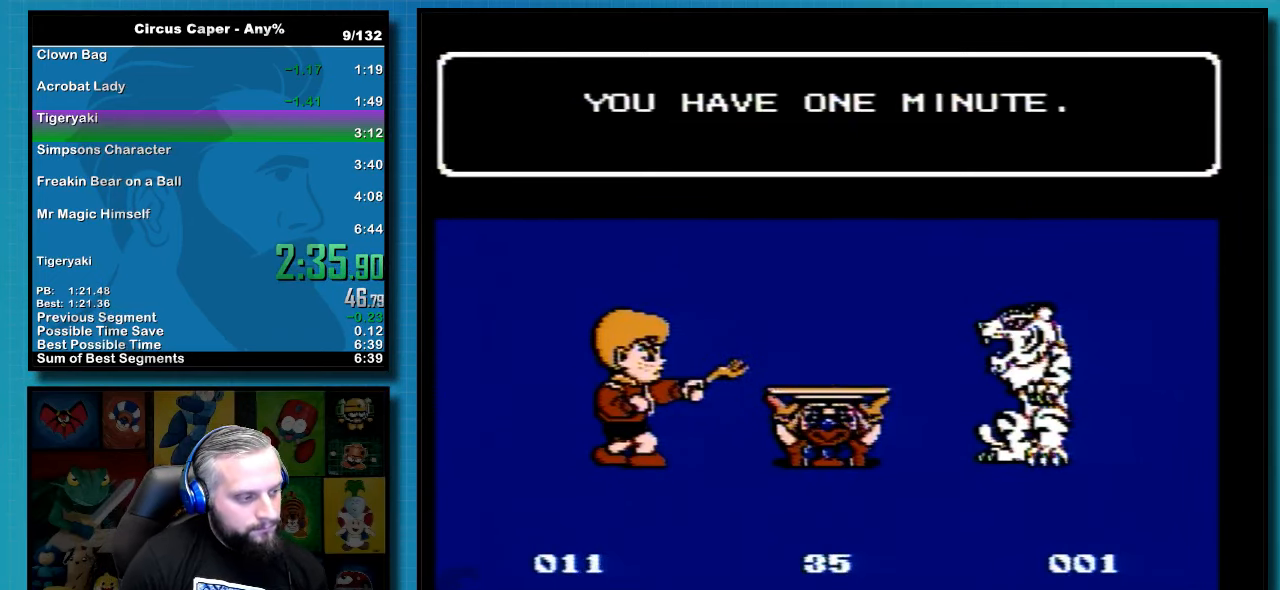
{"buttons": [], "events": [[133, "A", "down"], [183, "A", "up"]]}
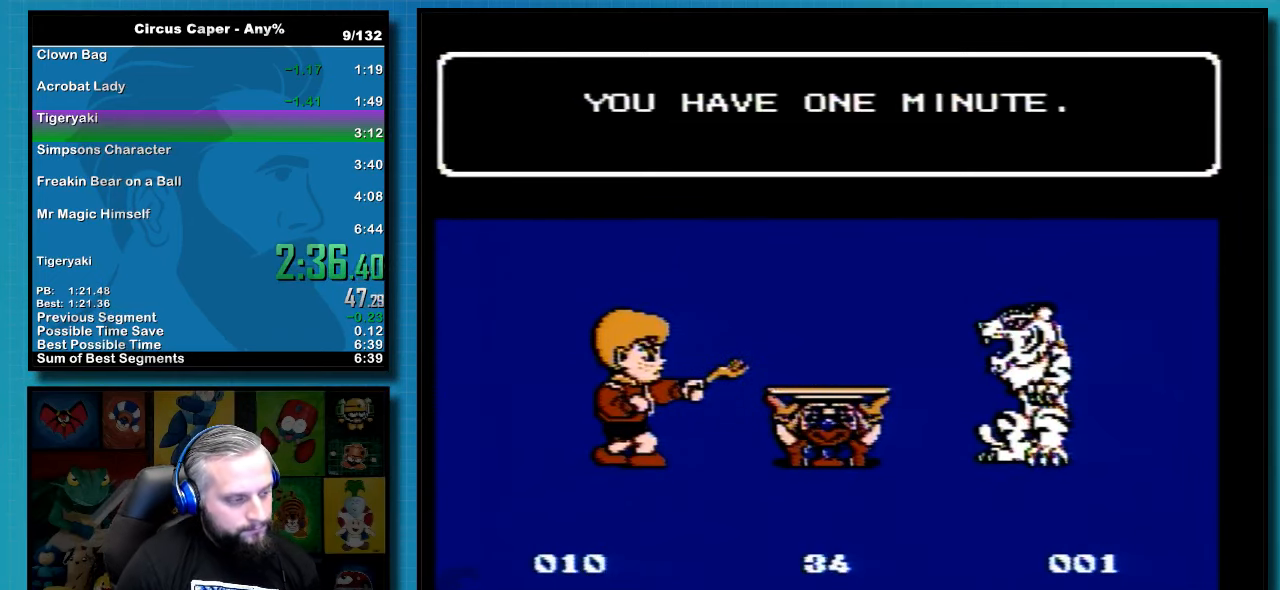
{"buttons": [], "events": [[383, "A", "down"], [433, "A", "up"]]}
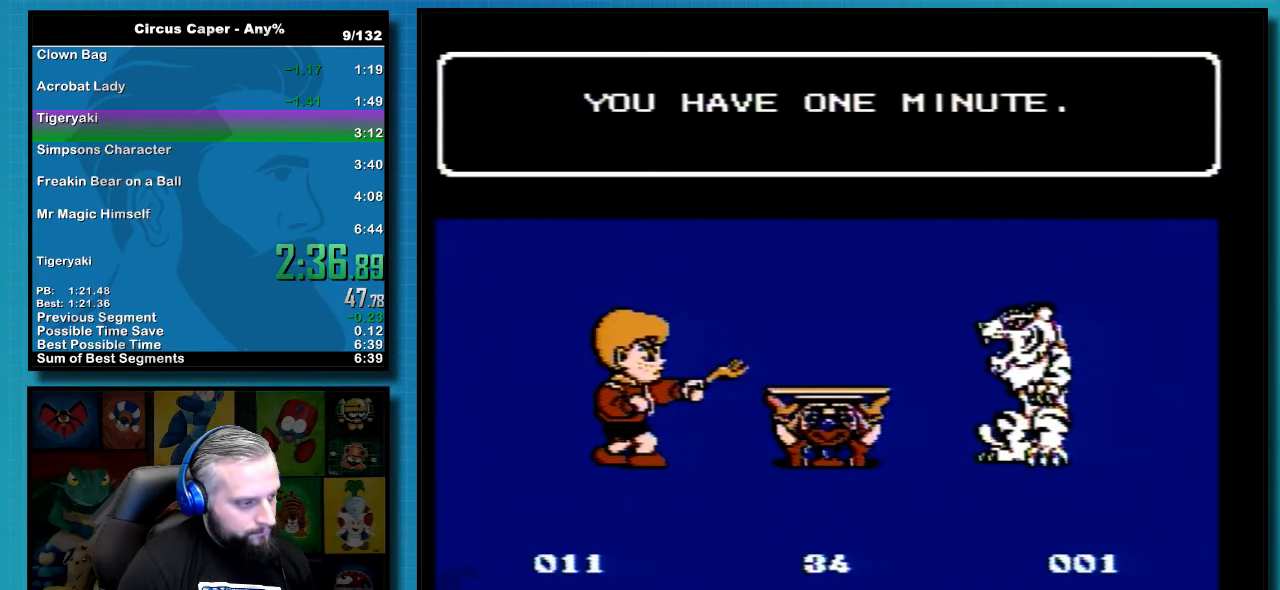
{"buttons": [], "events": []}
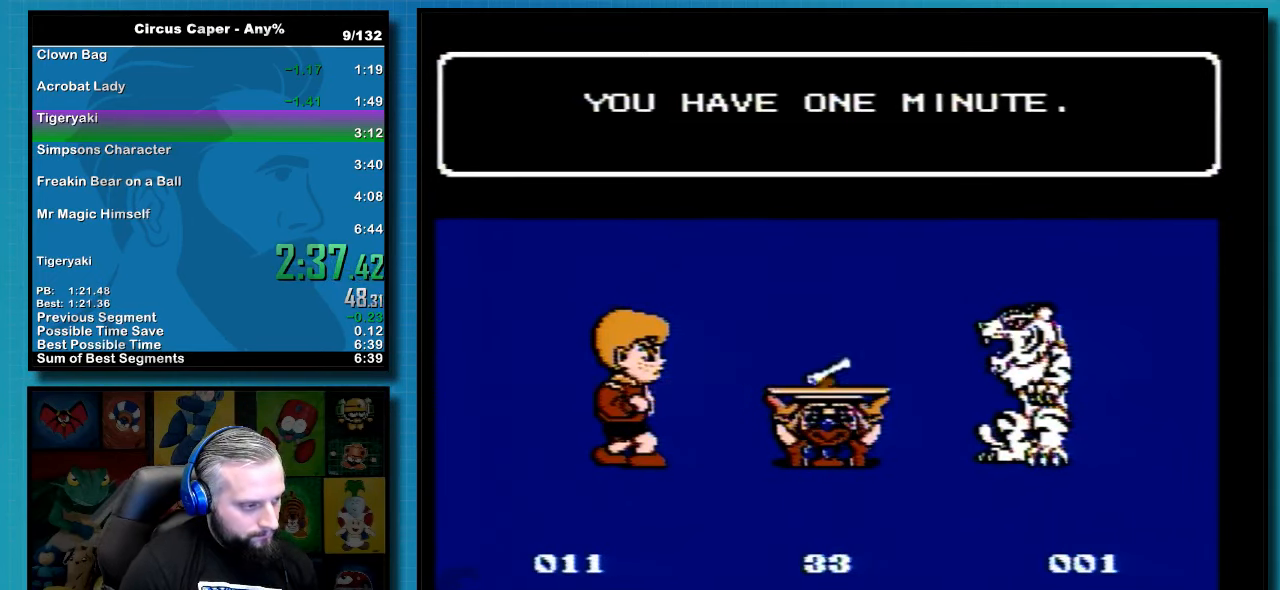
{"buttons": [], "events": [[133, "A", "down"], [200, "A", "up"]]}
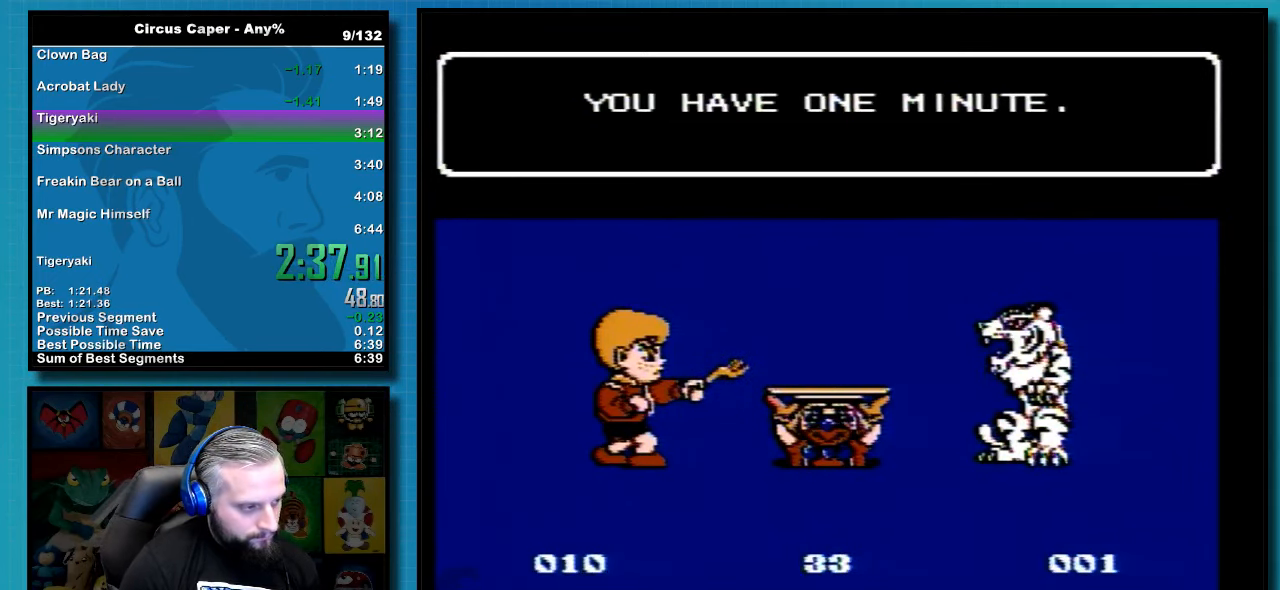
{"buttons": [], "events": [[350, "A", "down"], [417, "A", "up"]]}
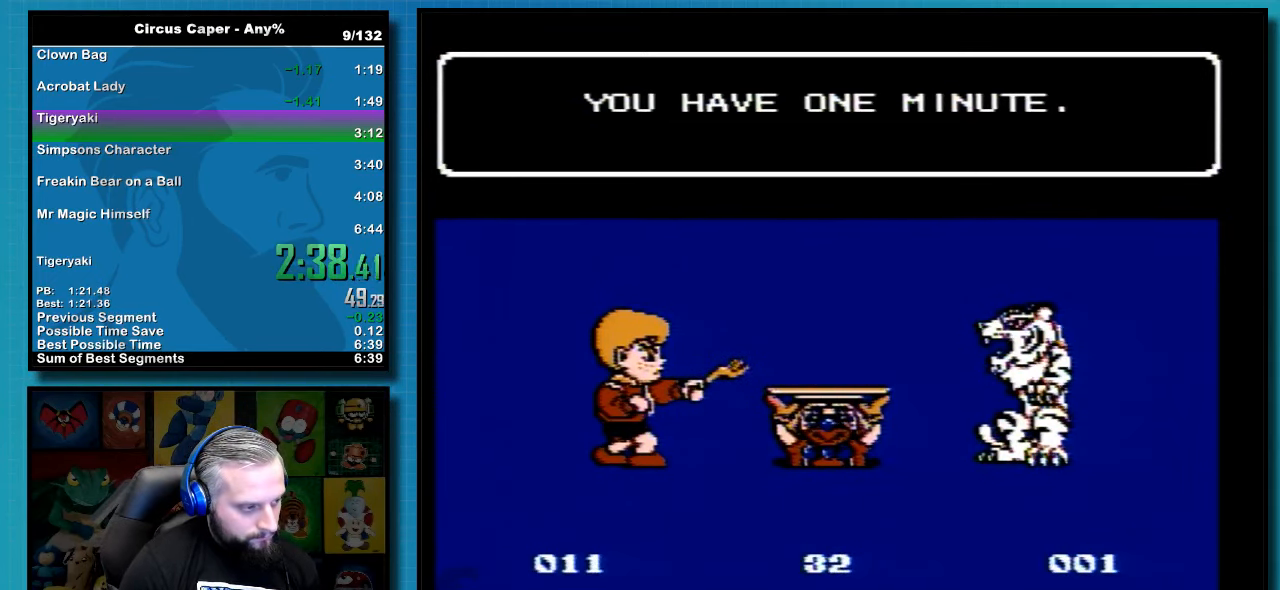
{"buttons": [], "events": []}
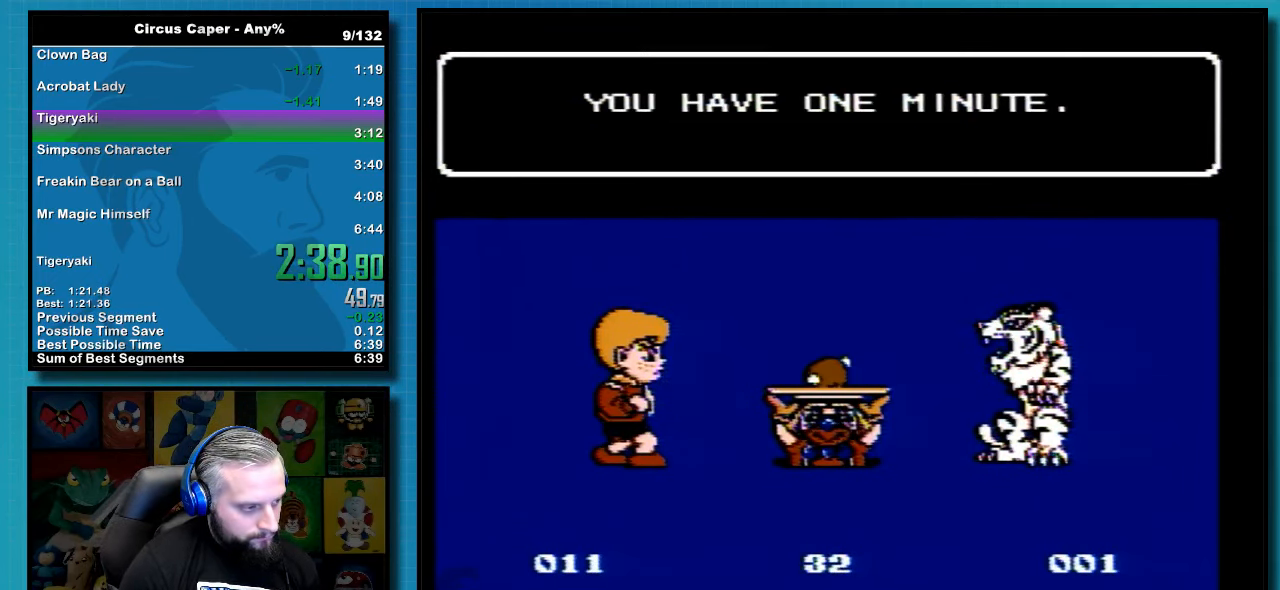
{"buttons": [], "events": []}
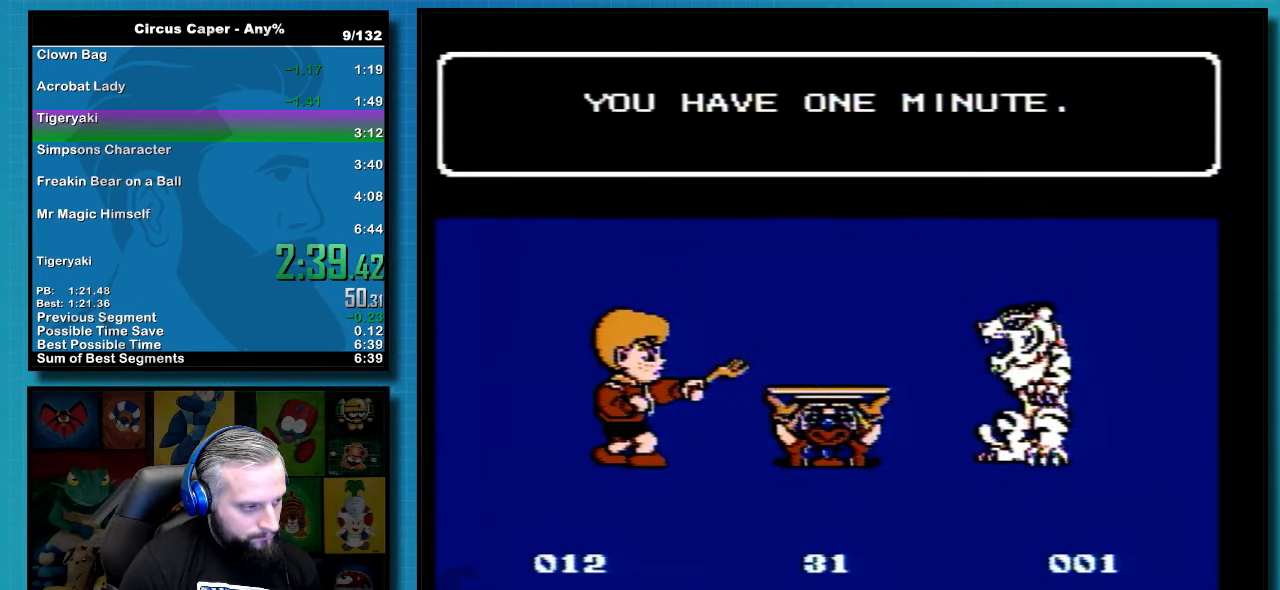
{"buttons": [], "events": [[250, "A", "down"], [317, "A", "up"]]}